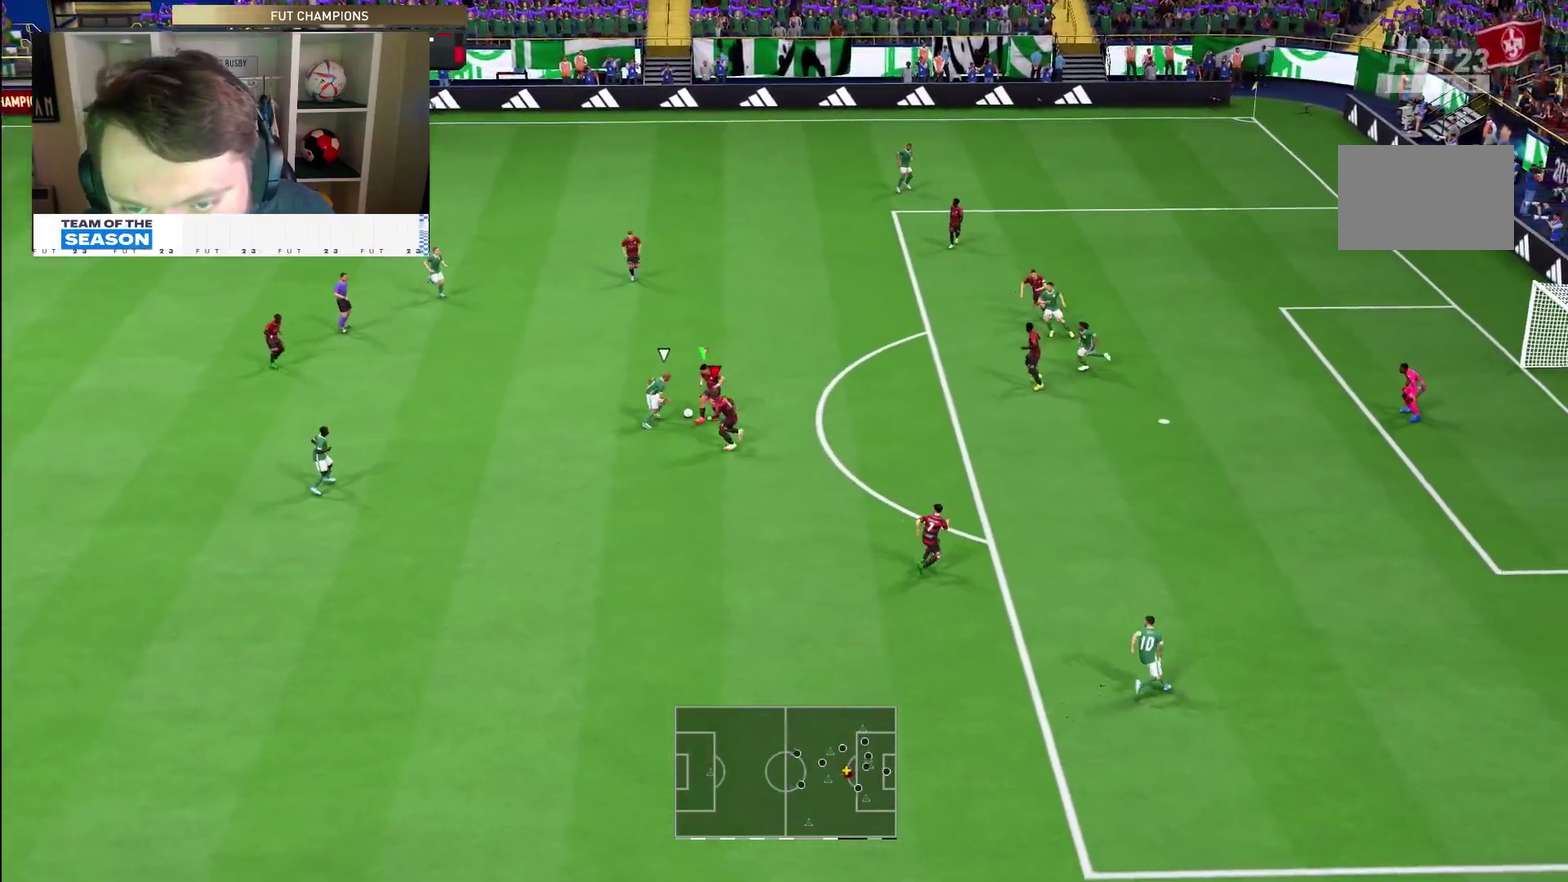
Gameplay with a controller (PlayStation layout); each line is a JSON object with the inputs held at the frame after it (dt_ms = milliseconds from this image to that frame). "events" lists button and stick changes between this image and that frame as [ms after this image, input, new state], when the widget could be followed in between. This overlay highlights the sticks when they move; stick clicks (L3 R3) are not distinguishable. Not read: HOME L3 R3 left_stick.
{"dt_ms": 800, "buttons": ["CROSS", "L2", "R2"], "right_stick": "center"}
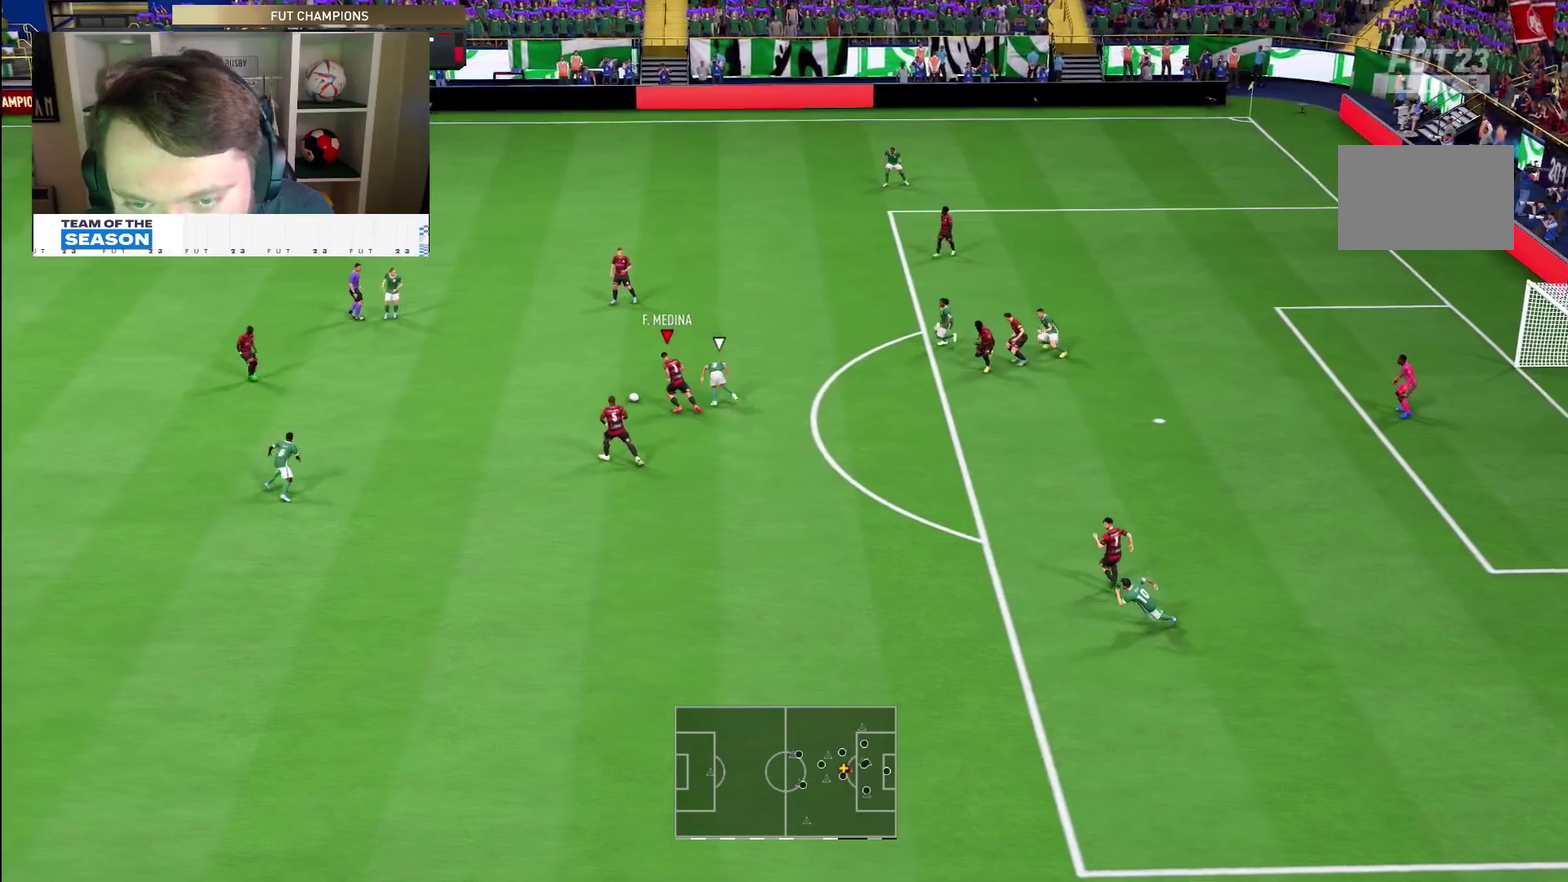
{"dt_ms": 400, "buttons": ["CIRCLE", "R2"], "right_stick": "center", "events": [[283, "CIRCLE", "down"], [283, "CROSS", "up"], [317, "L2", "up"]]}
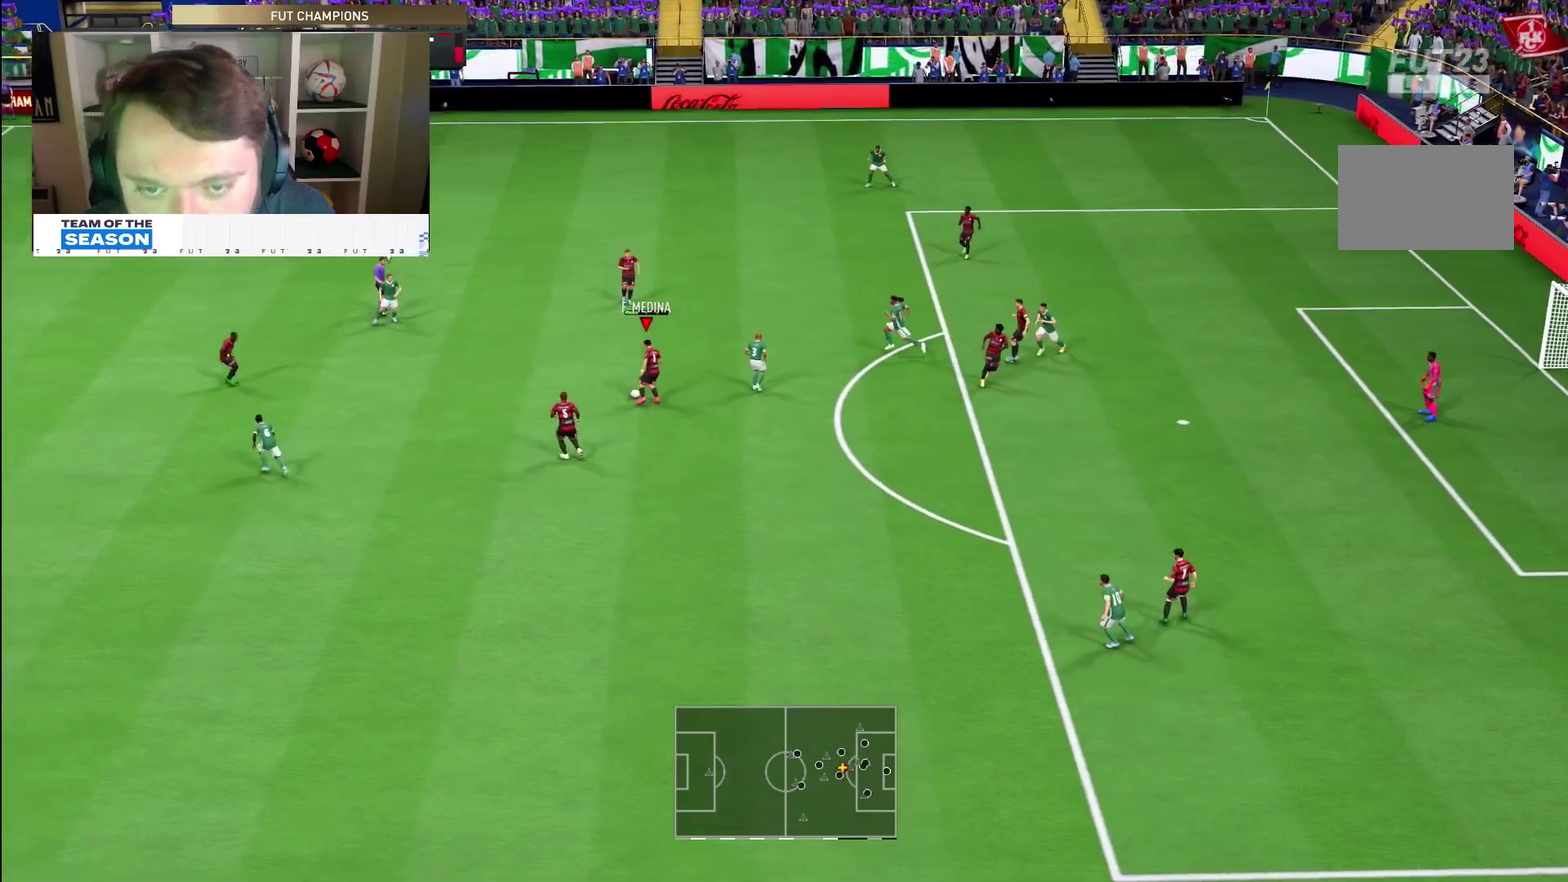
{"dt_ms": 400, "buttons": ["L1", "R2"], "right_stick": "center", "events": [[167, "CIRCLE", "up"], [317, "L1", "down"]]}
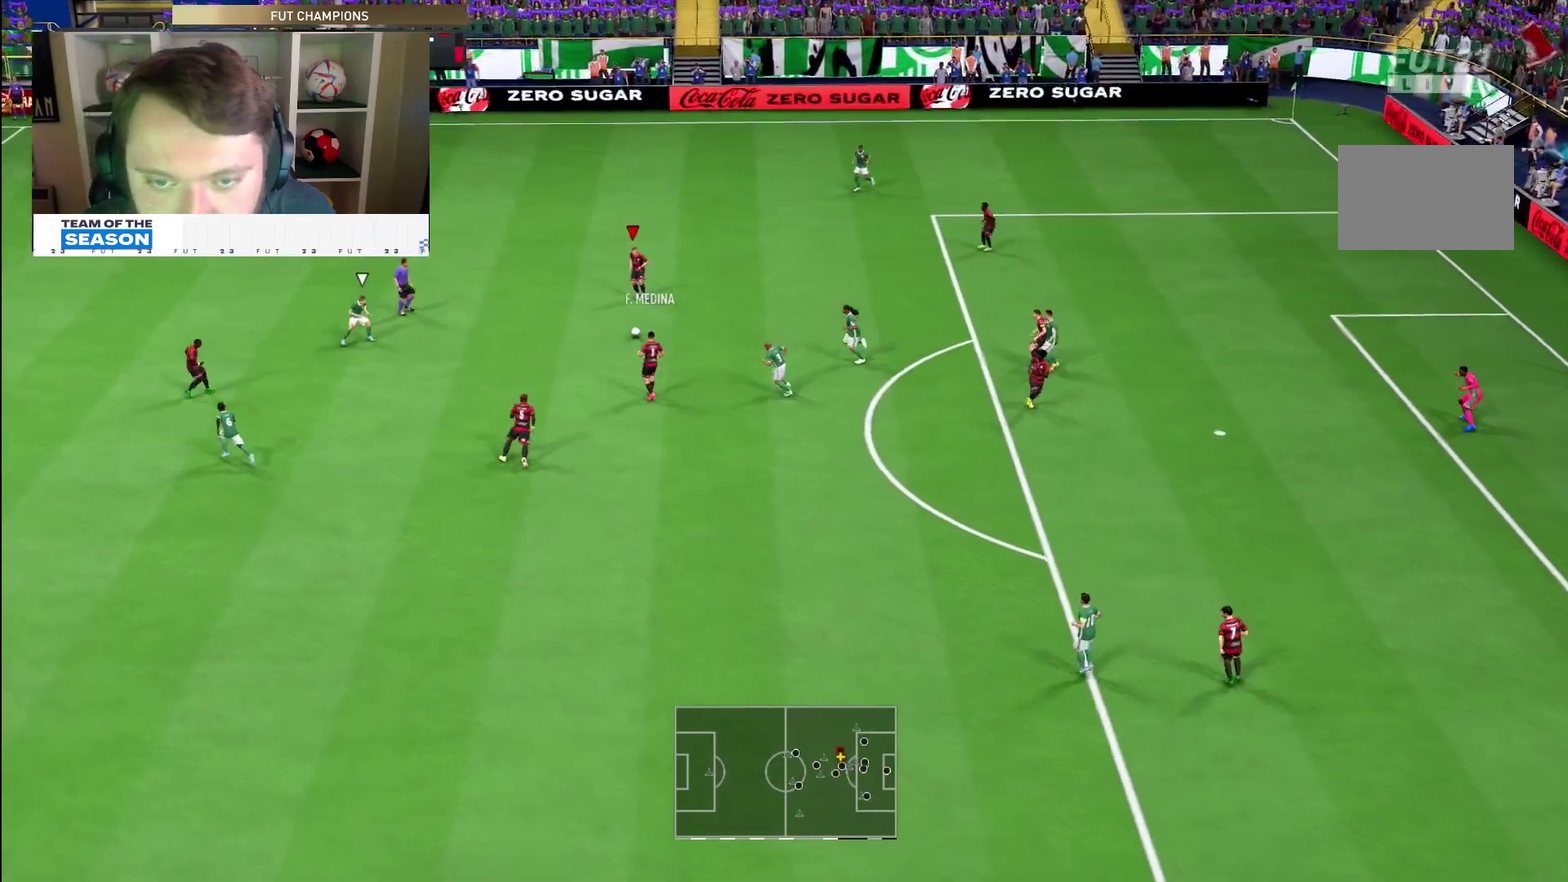
{"dt_ms": 800, "buttons": ["L1", "R2"], "right_stick": "center"}
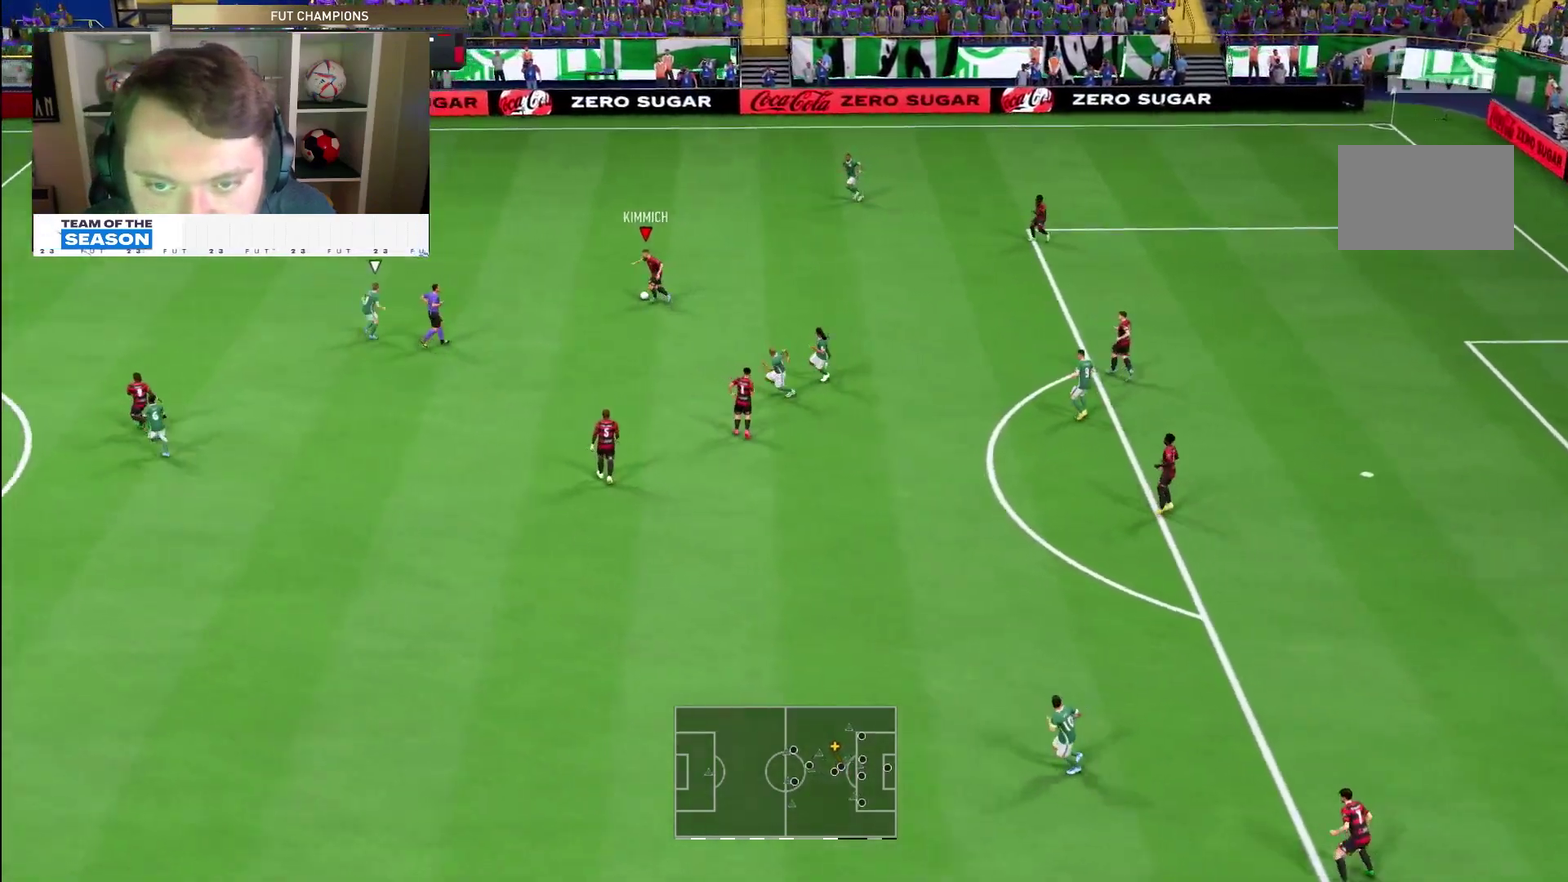
{"dt_ms": 300, "buttons": ["R2"], "right_stick": "center", "events": [[100, "L1", "up"]]}
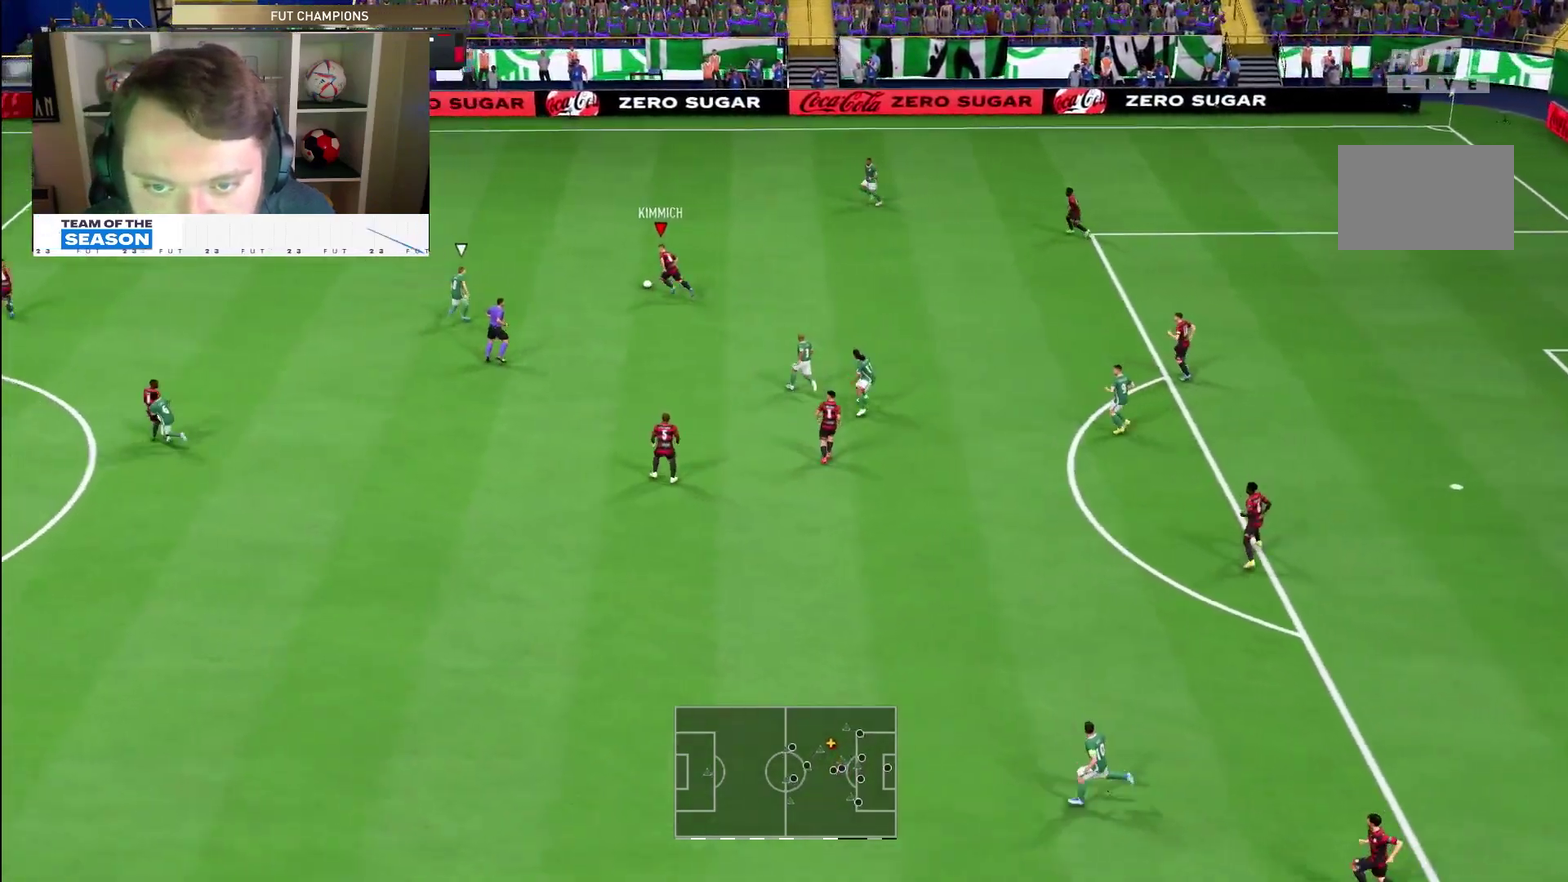
{"dt_ms": 400, "buttons": ["R2"], "right_stick": "center", "events": []}
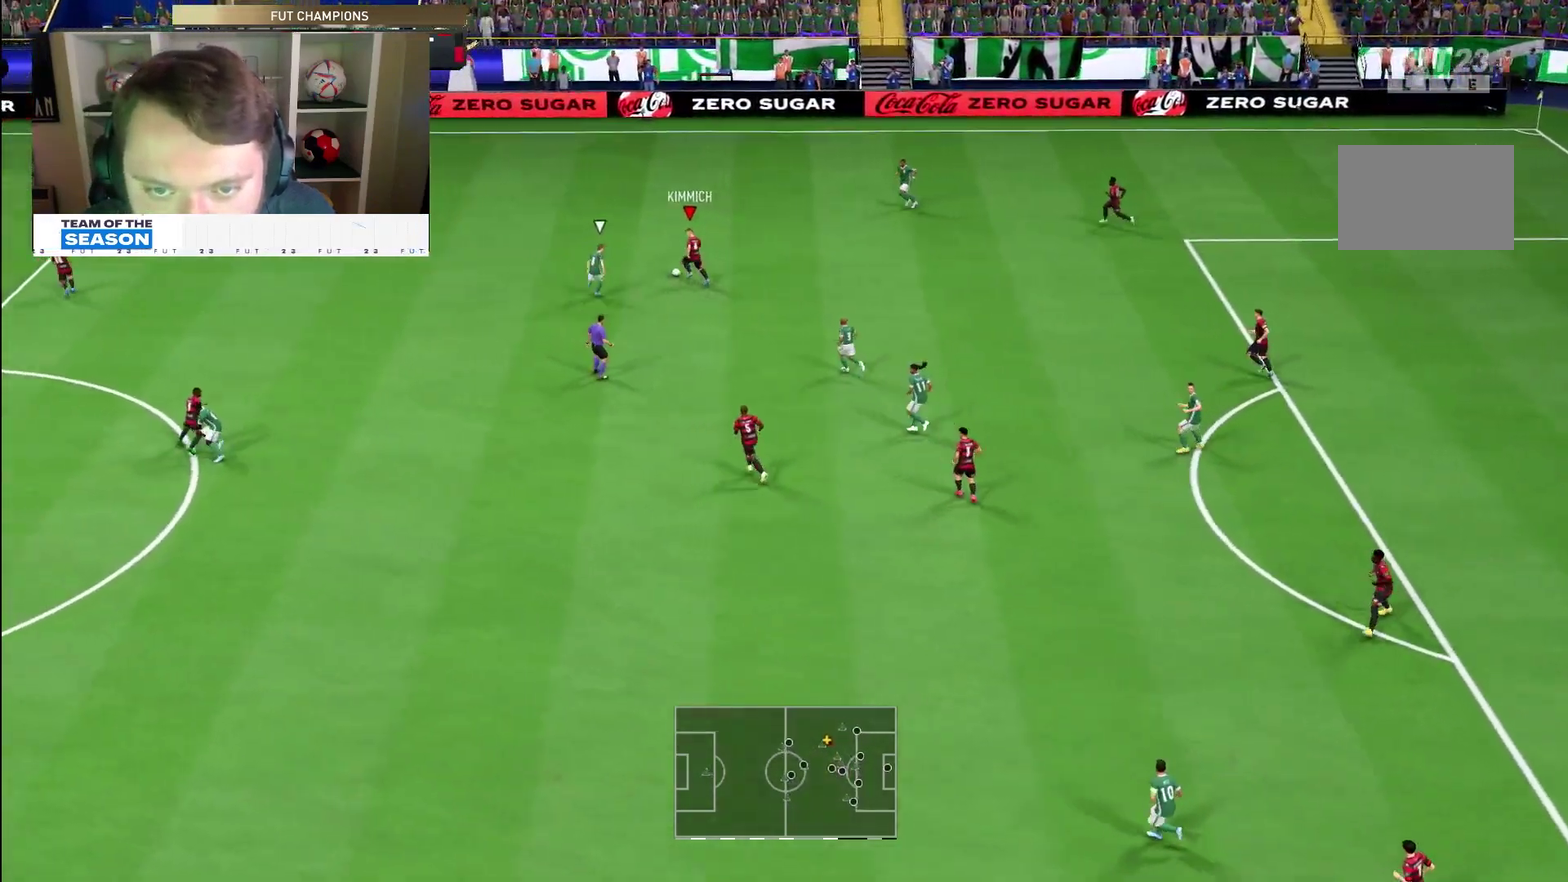
{"dt_ms": 600, "buttons": ["R2"], "right_stick": "center", "events": []}
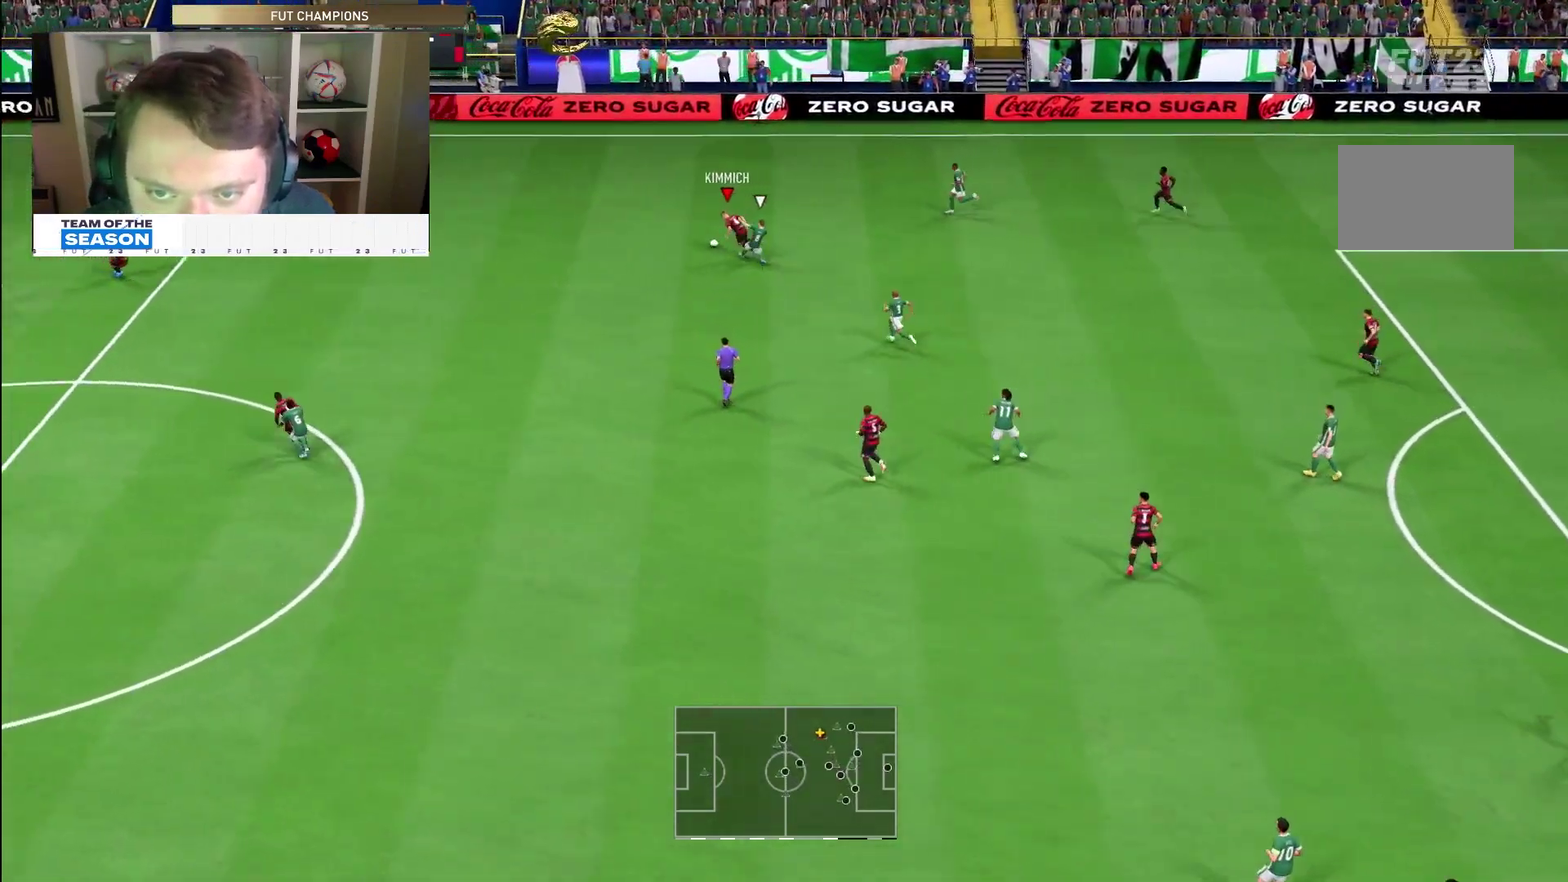
{"dt_ms": 500, "buttons": ["R2"], "right_stick": "center", "events": [[200, "TRIANGLE", "down"], [467, "TRIANGLE", "up"]]}
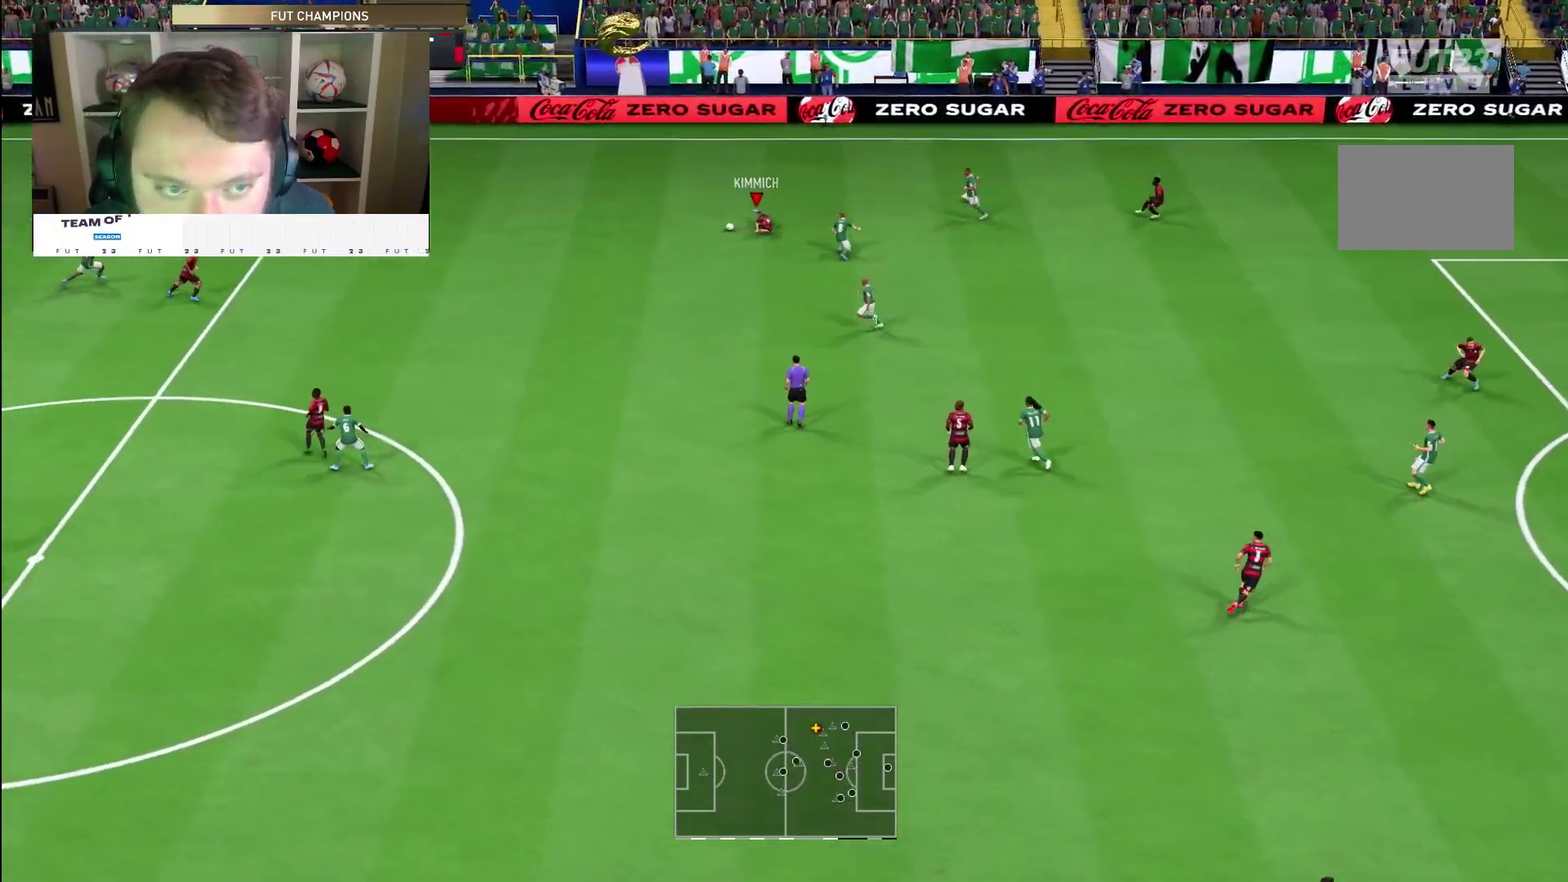
{"dt_ms": 500, "buttons": [], "right_stick": "center", "events": [[83, "R2", "up"]]}
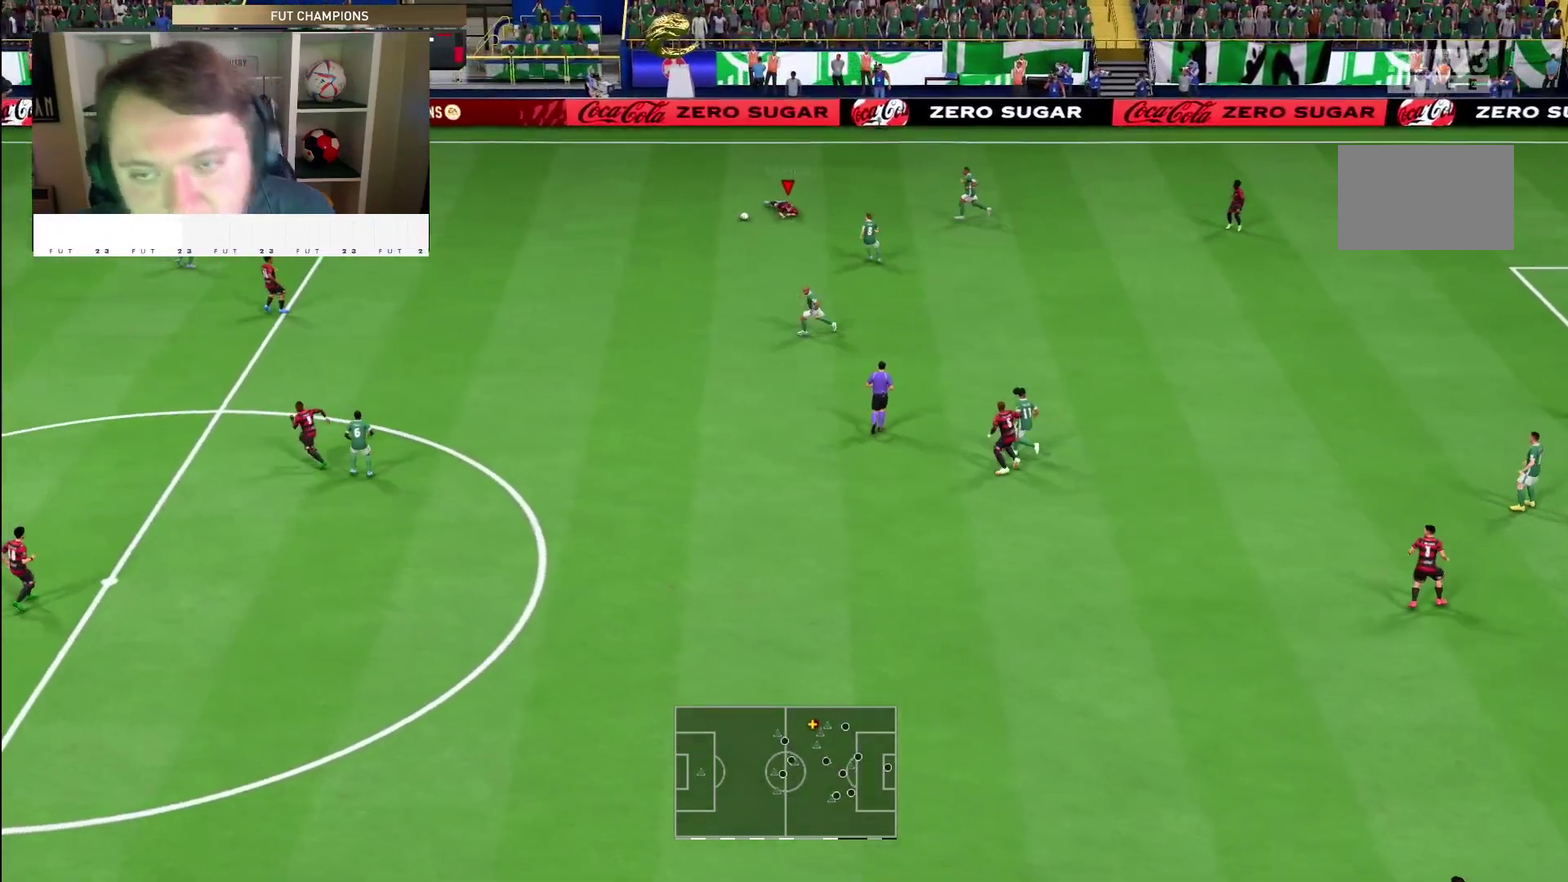
{"dt_ms": 500, "buttons": [], "right_stick": "center", "events": []}
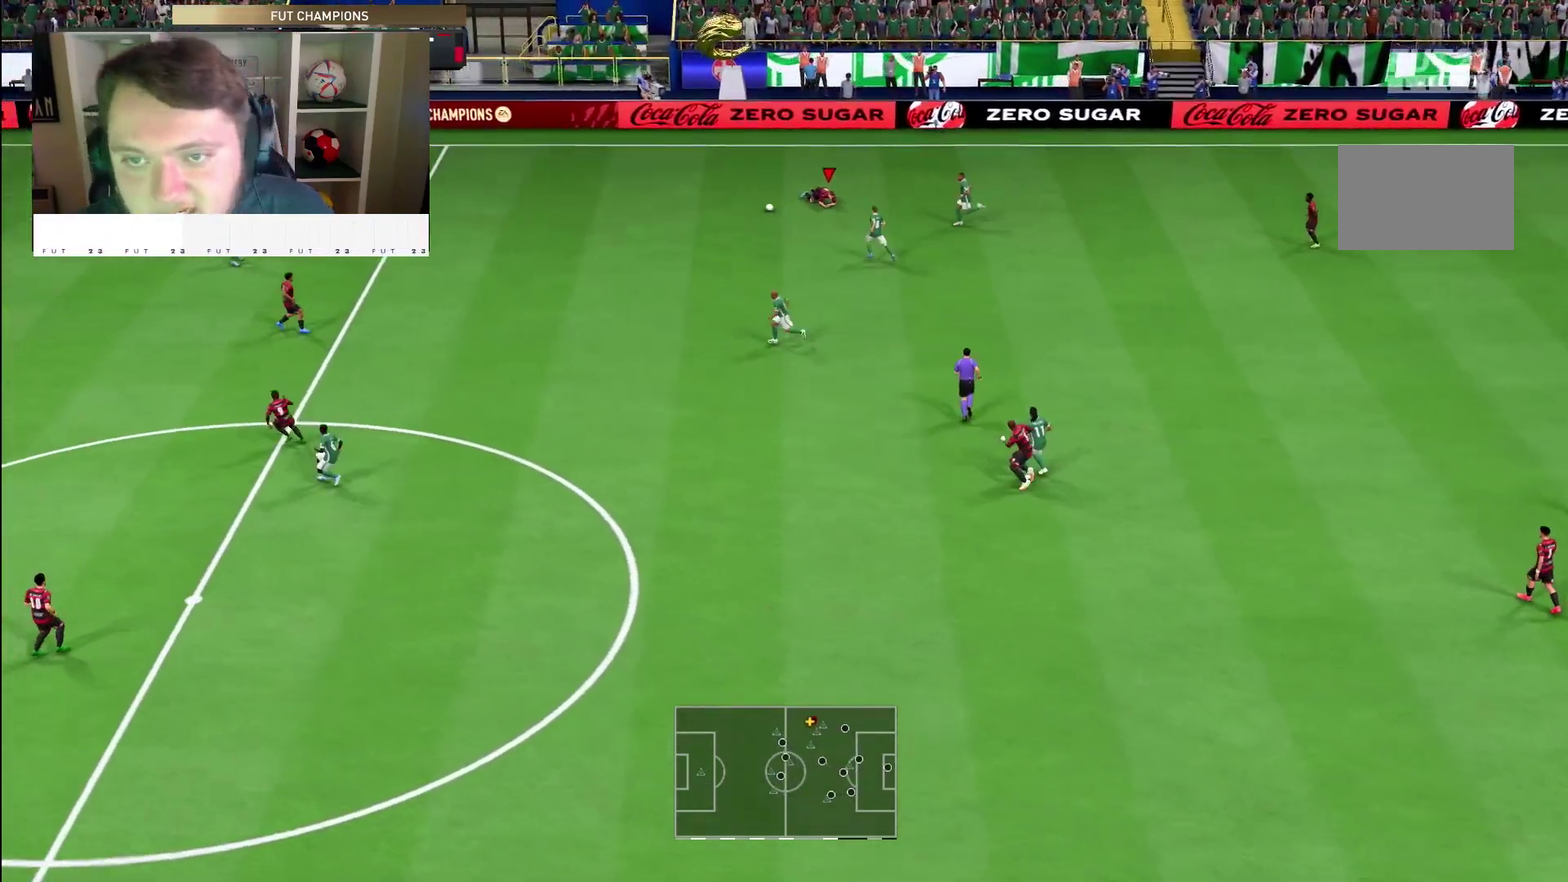
{"dt_ms": 500, "buttons": [], "right_stick": "center", "events": []}
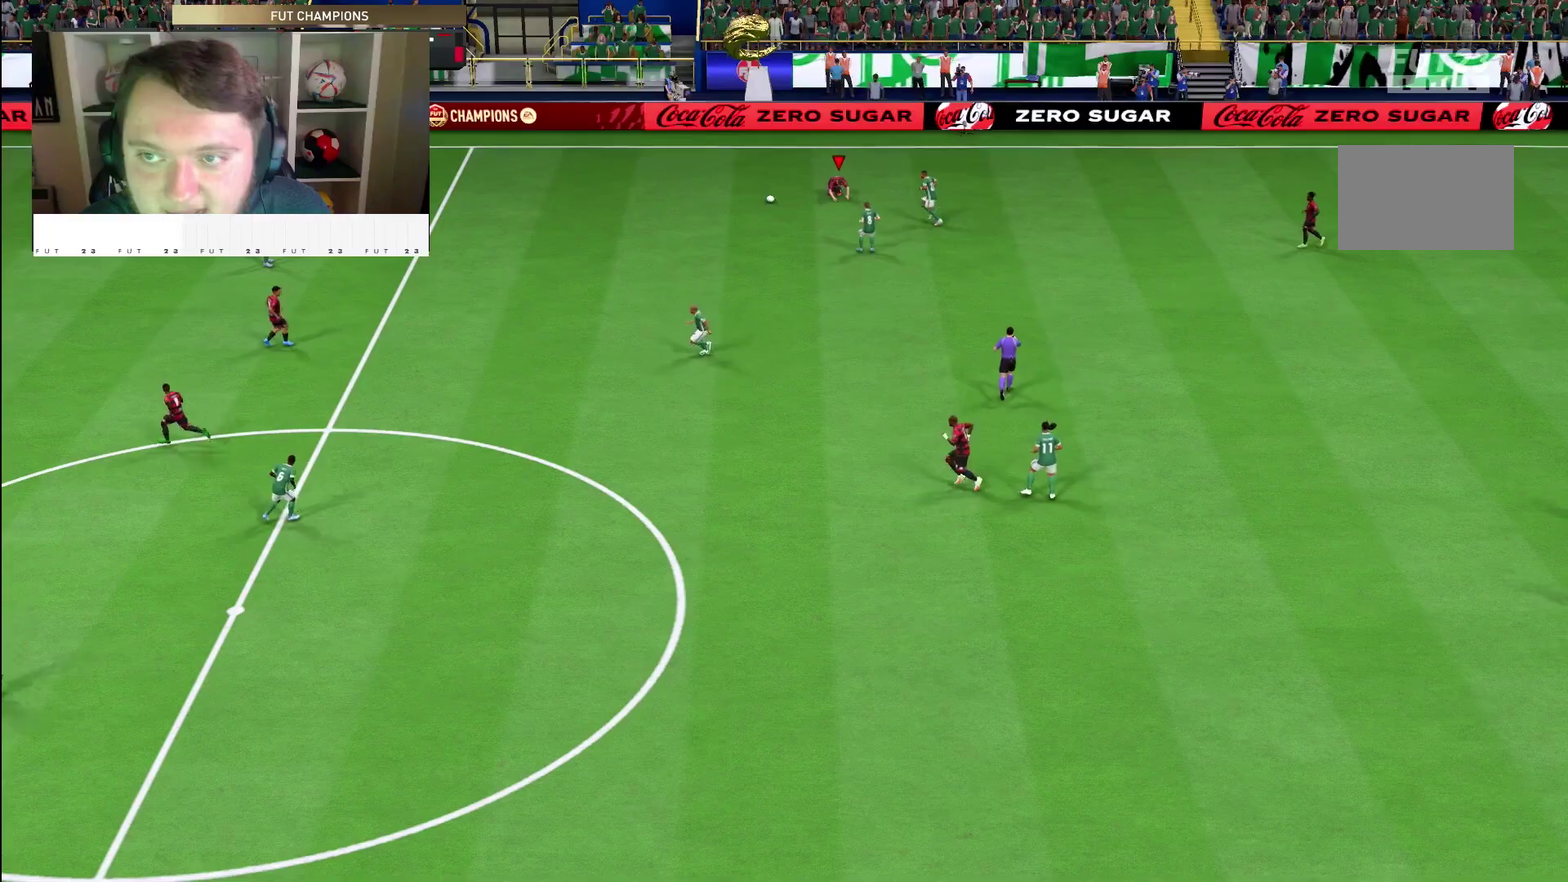
{"dt_ms": 500, "buttons": ["L1", "R1"], "right_stick": "center", "events": [[317, "R1", "down"], [333, "L1", "down"], [433, "L1", "up"], [433, "R1", "up"], [467, "L1", "down"], [500, "R1", "down"]]}
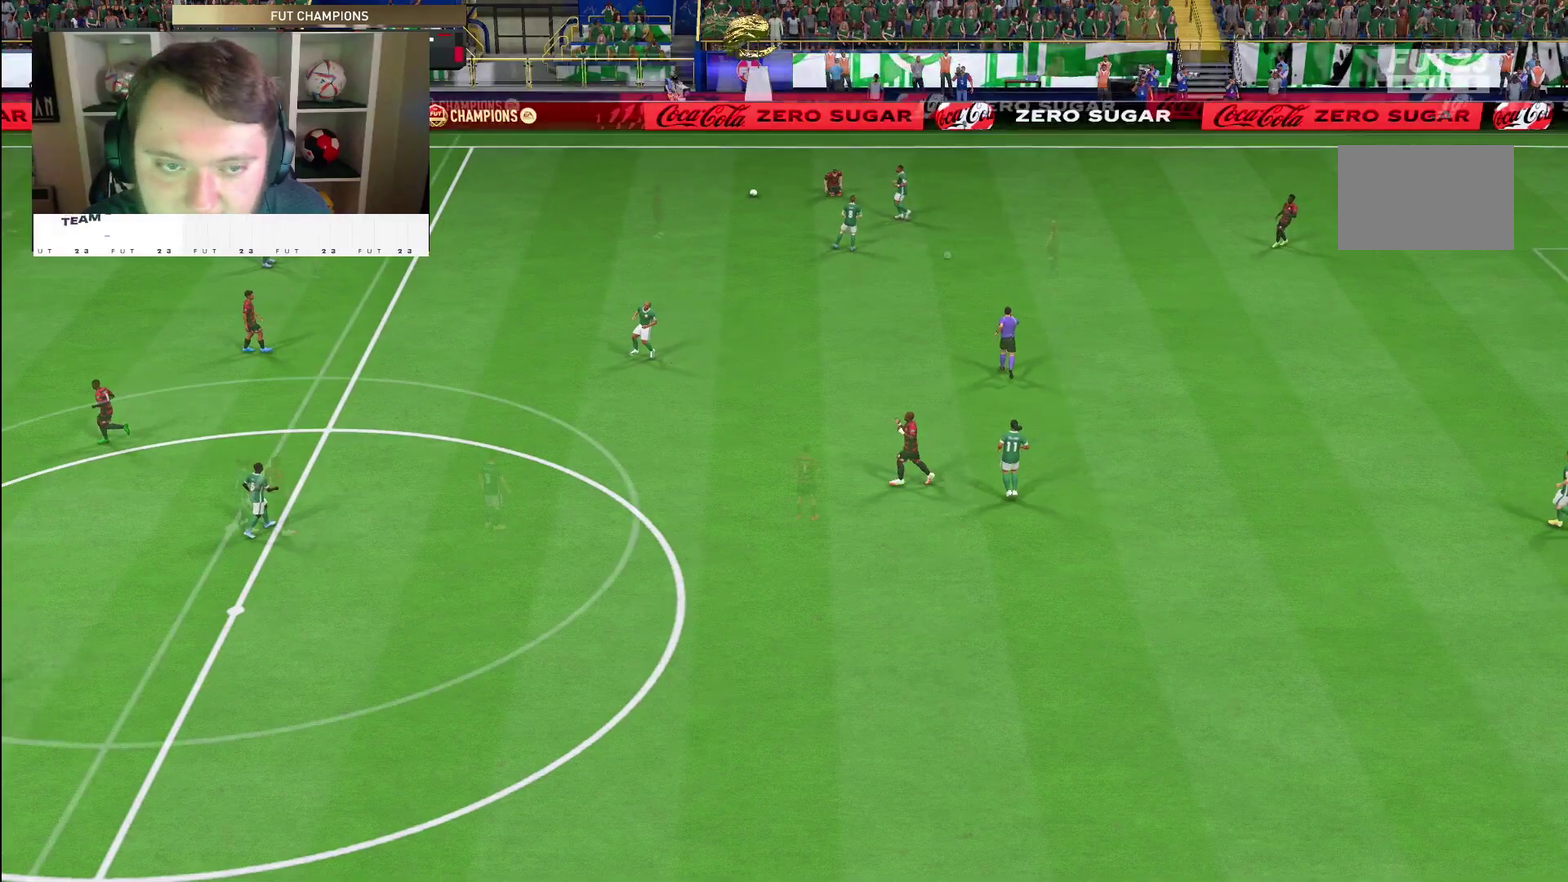
{"dt_ms": 400, "buttons": ["CROSS"], "right_stick": "center", "events": [[200, "L1", "up"], [200, "R1", "up"], [333, "CROSS", "down"]]}
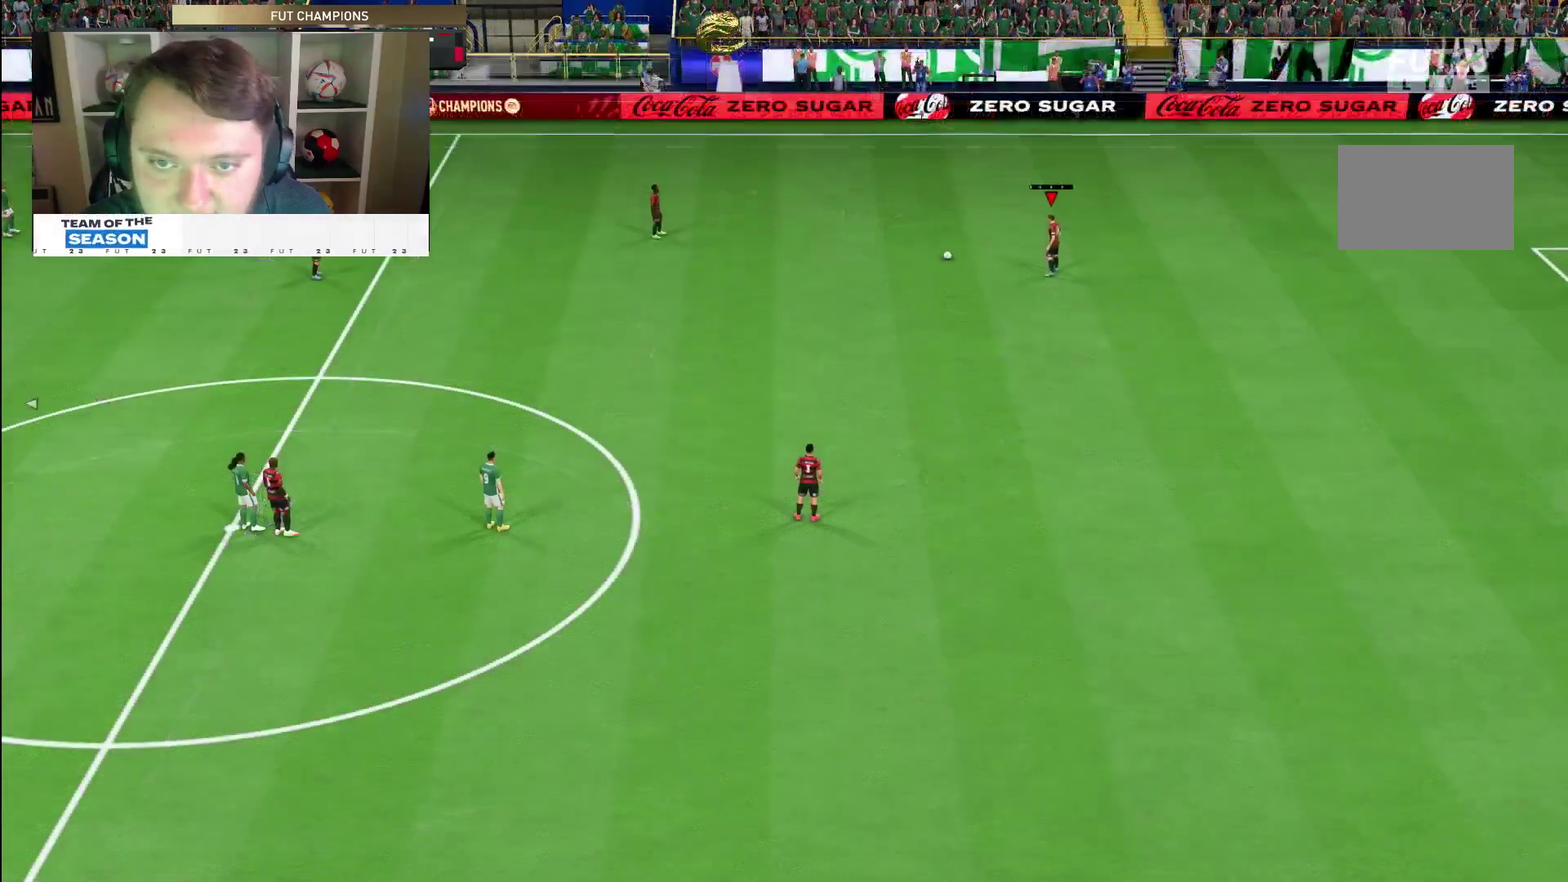
{"dt_ms": 600, "buttons": [], "right_stick": "center", "events": [[167, "CROSS", "up"]]}
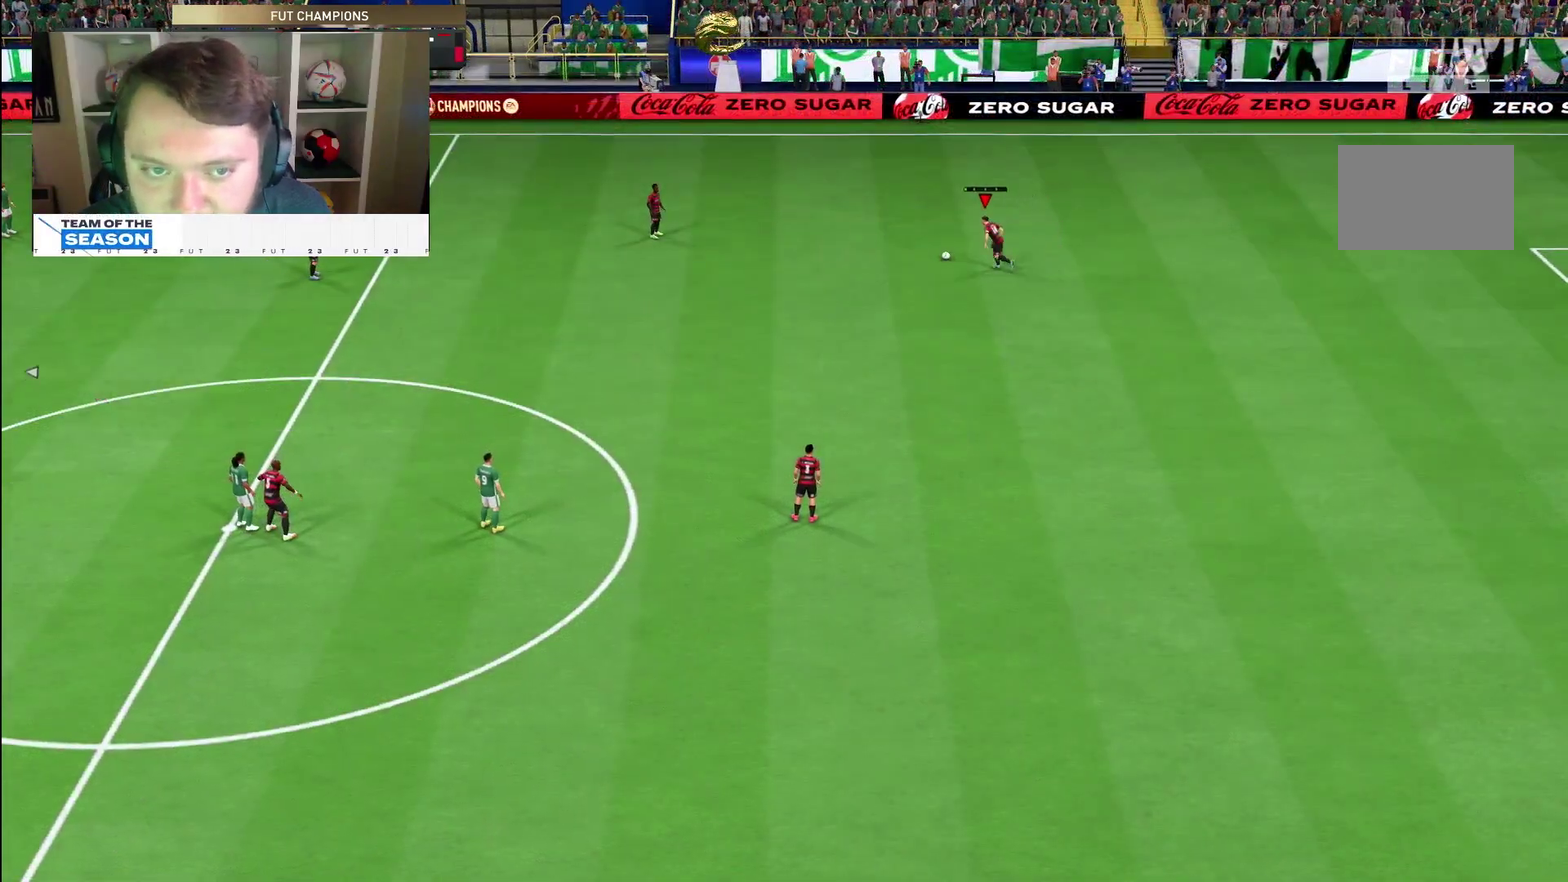
{"dt_ms": 500, "buttons": [], "right_stick": "center", "events": []}
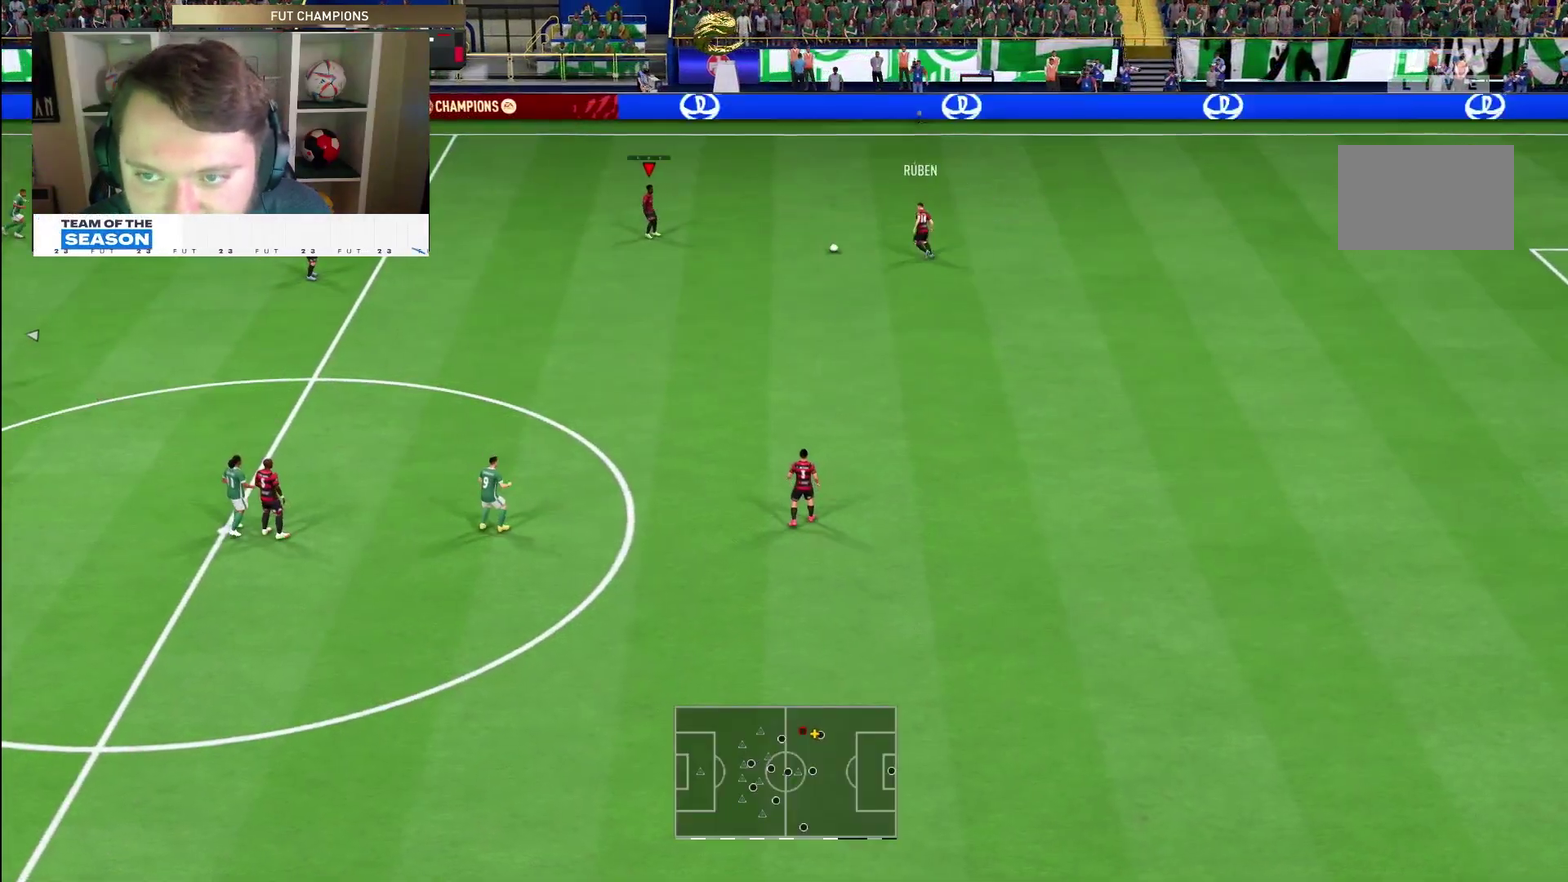
{"dt_ms": 600, "buttons": ["R2"], "right_stick": "center", "events": [[17, "CROSS", "down"], [117, "CROSS", "up"], [467, "R2", "down"]]}
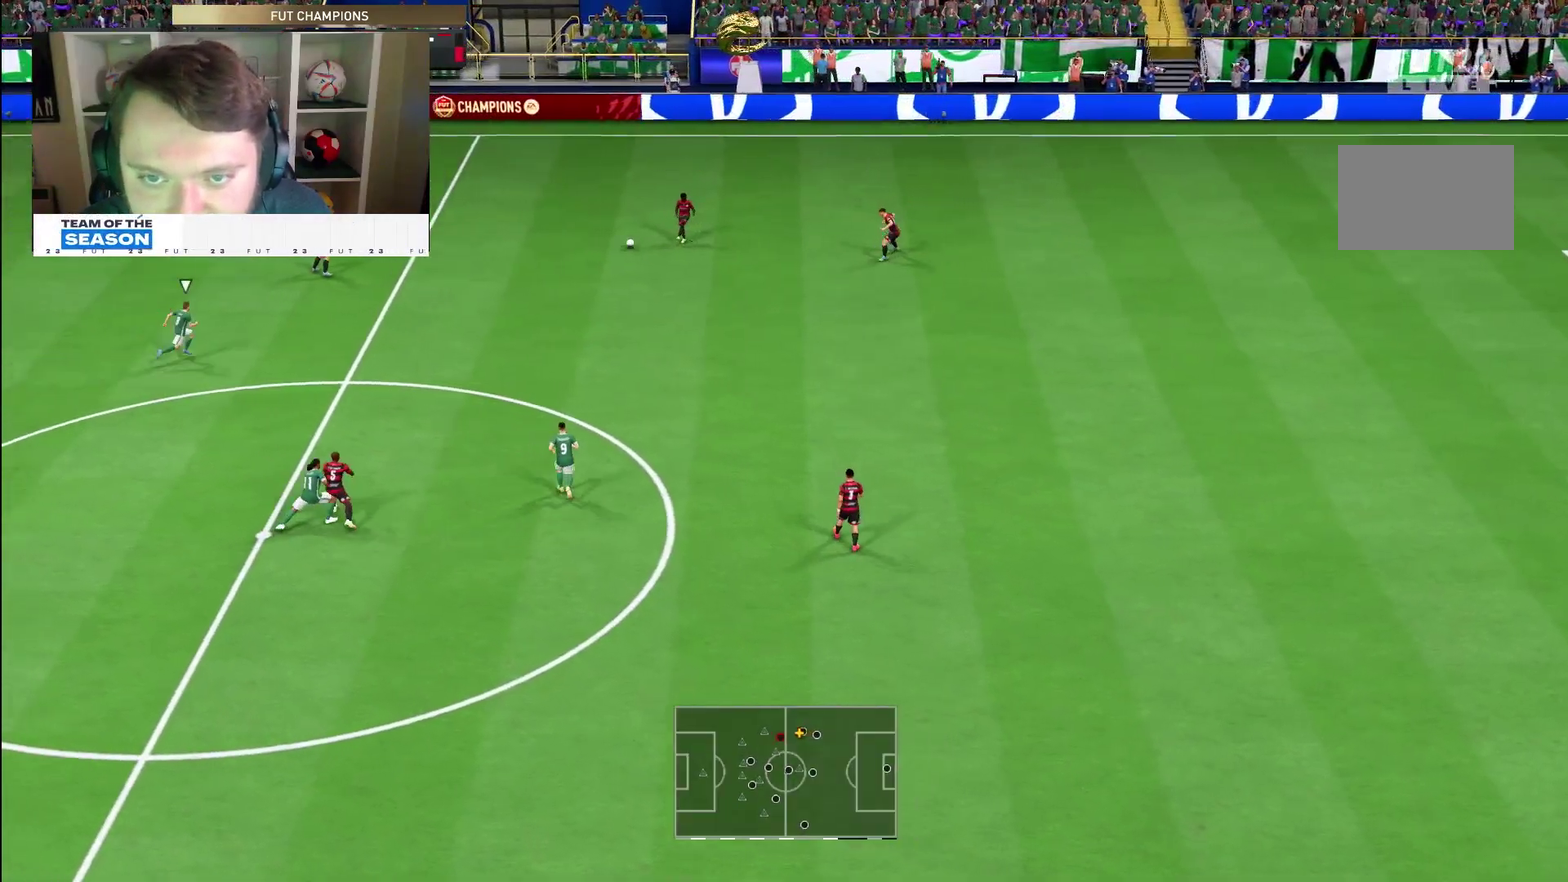
{"dt_ms": 400, "buttons": [], "right_stick": "center", "events": [[67, "R2", "up"]]}
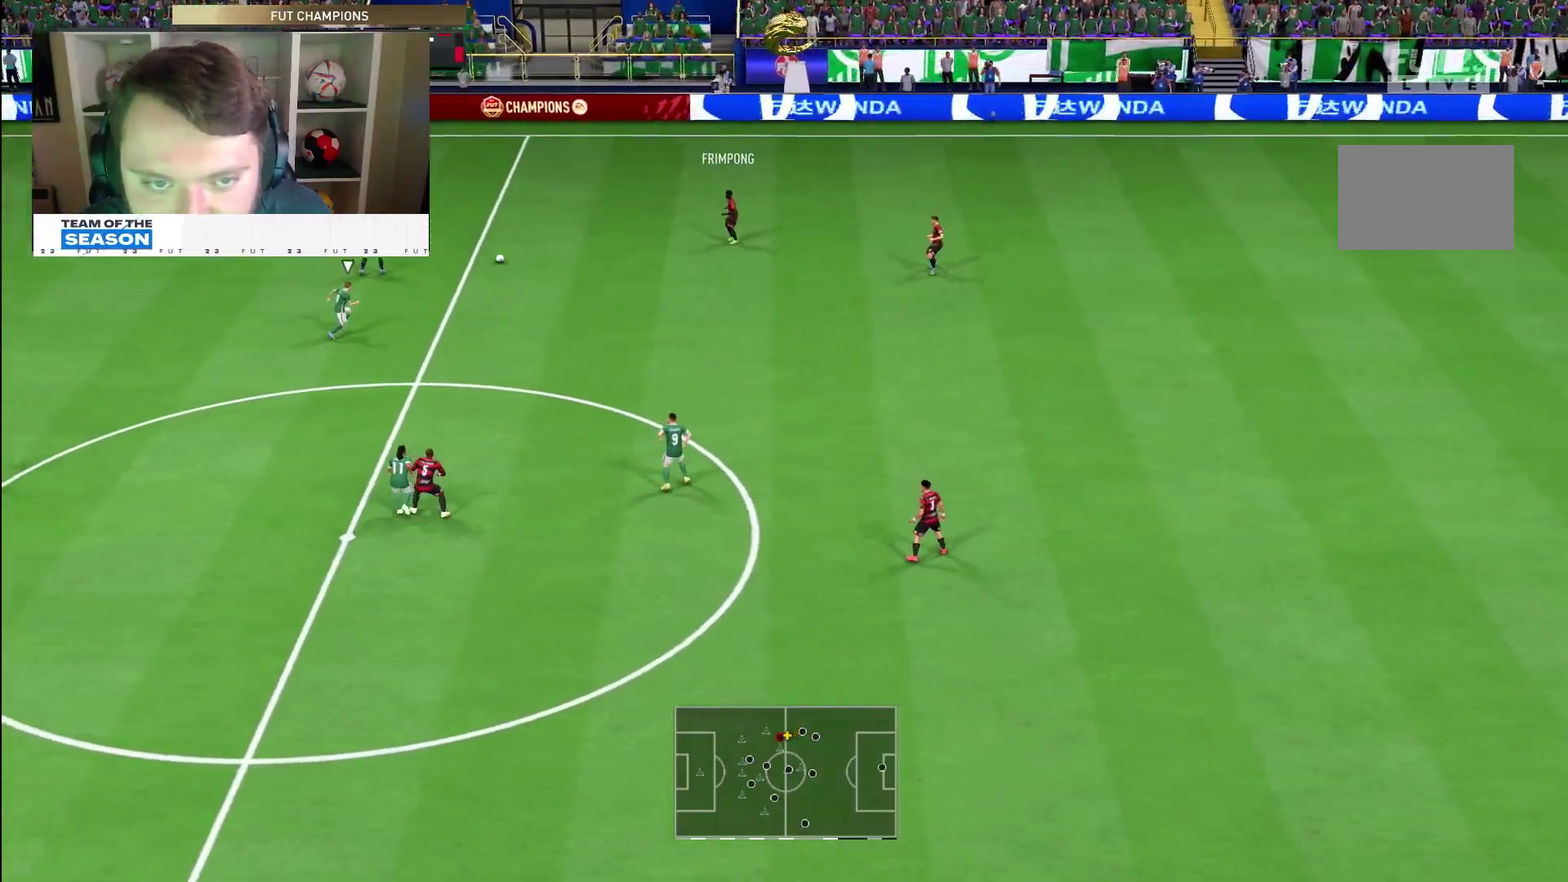
{"dt_ms": 500, "buttons": [], "right_stick": "center", "events": []}